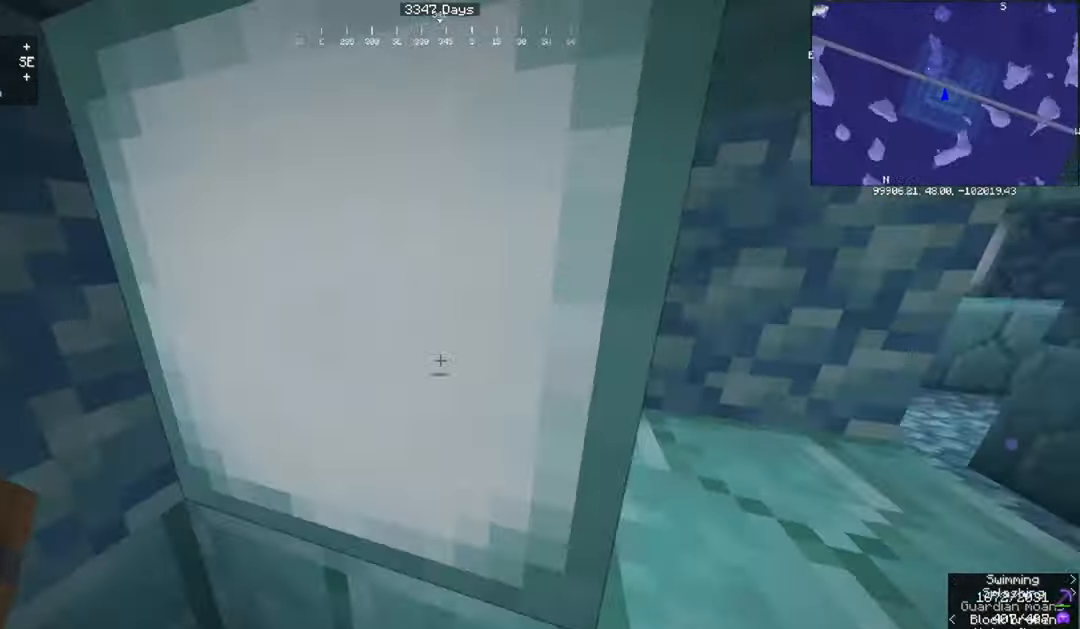
Gameplay with keyboard and mouse; each line is a JSON object with the keys and mouse buttons held at the frame after it. "events" lists presses ("down") and releases ("up") of "a", "d", "s", "space", "w", "mouse_left" and "mouse_right" between this image and that frame as [ms after this image, input, new state], when the widget could be followed in between. "mouse_left", "mouse_right" = the "left", "right" buttons of the "mouse" list. No other keys are recorded. Fast repeated clicks can show as one long hold. Mouse movement is not recorded.
{"keys": [], "mouse": ["left"], "events": [[67, "w", "up"], [167, "a", "up"], [467, "mouse_left", "down"]]}
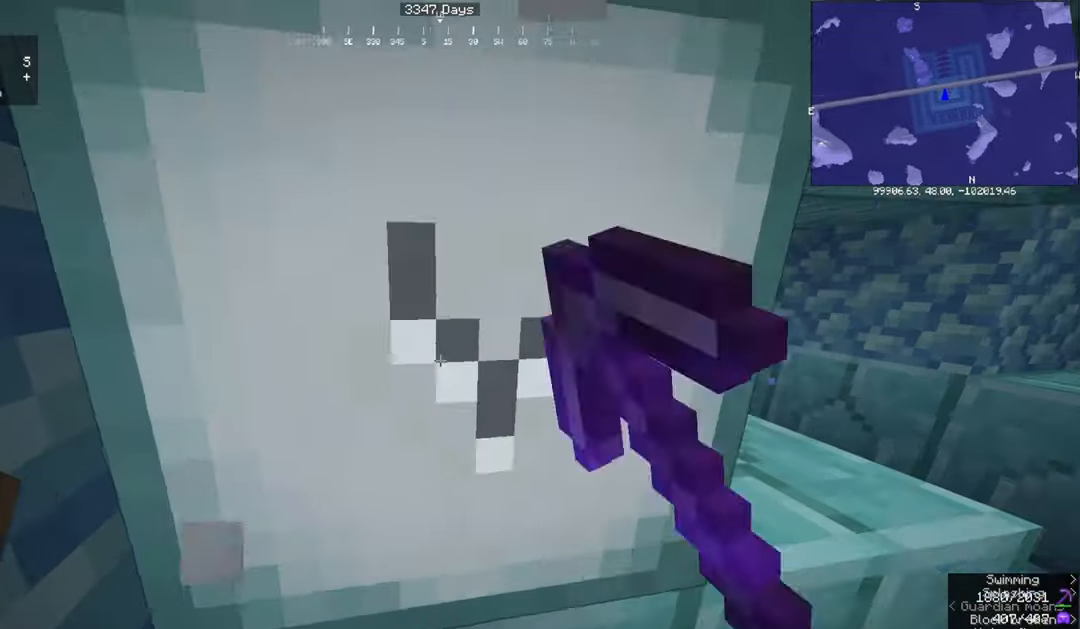
{"keys": [], "mouse": ["left"], "events": []}
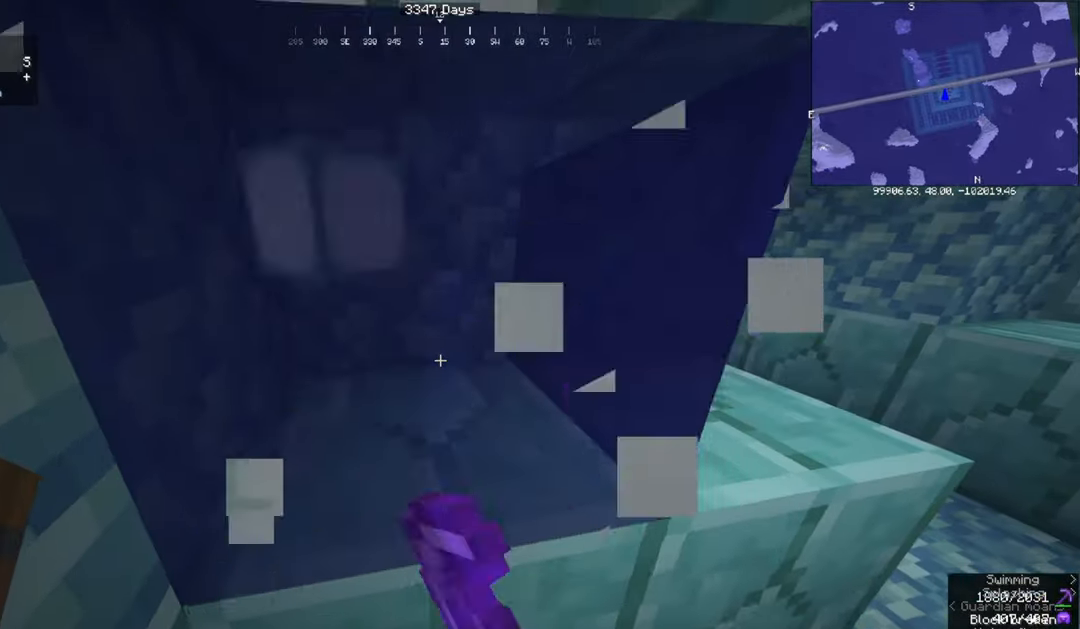
{"keys": ["w"], "mouse": [], "events": [[267, "mouse_left", "up"], [400, "w", "down"]]}
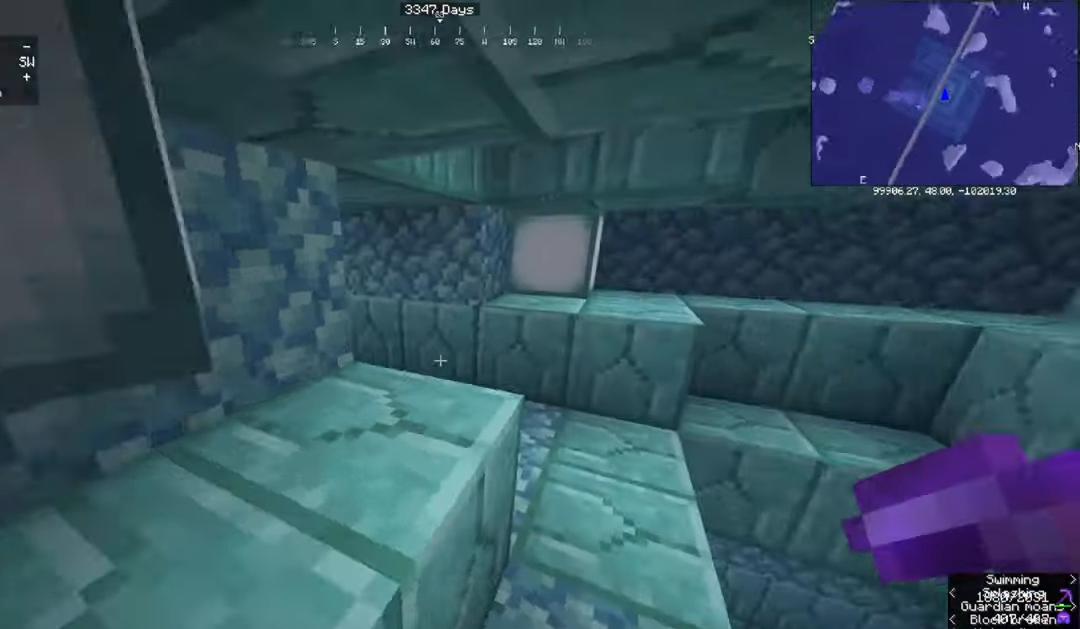
{"keys": ["w"], "mouse": ["left"], "events": [[167, "d", "down"], [301, "d", "up"], [334, "mouse_left", "down"]]}
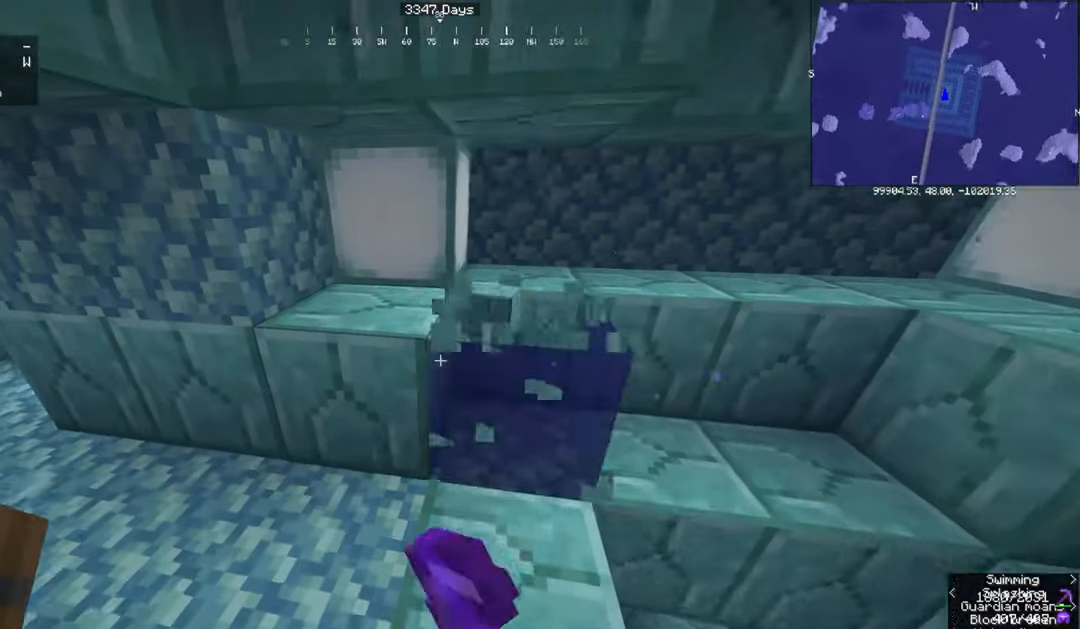
{"keys": [], "mouse": [], "events": [[33, "w", "up"], [200, "mouse_left", "up"]]}
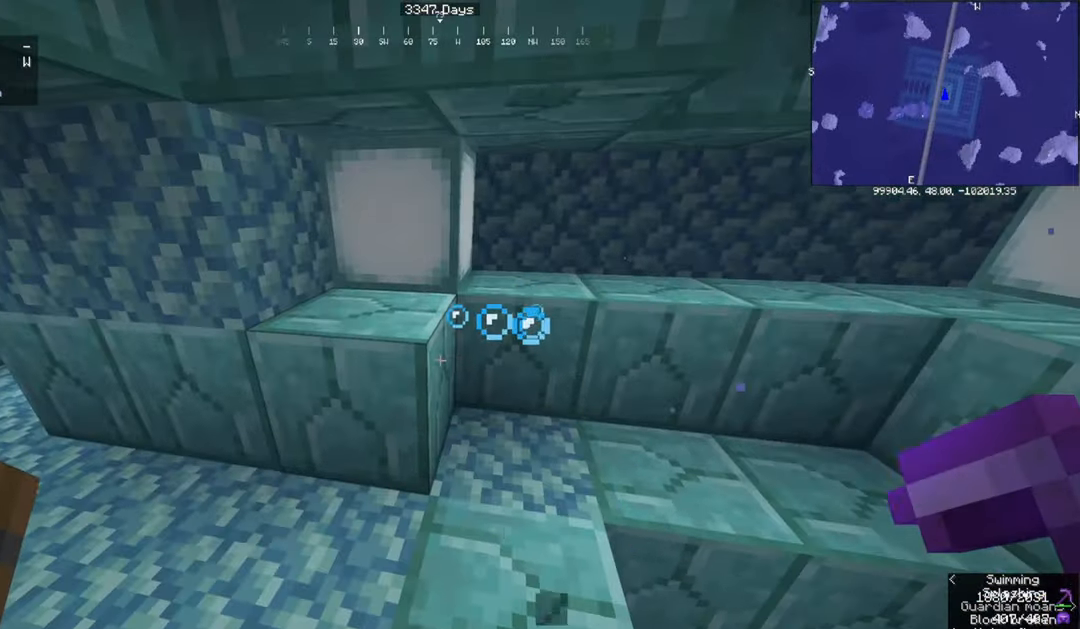
{"keys": ["d", "w"], "mouse": [], "events": [[368, "d", "down"], [434, "w", "down"]]}
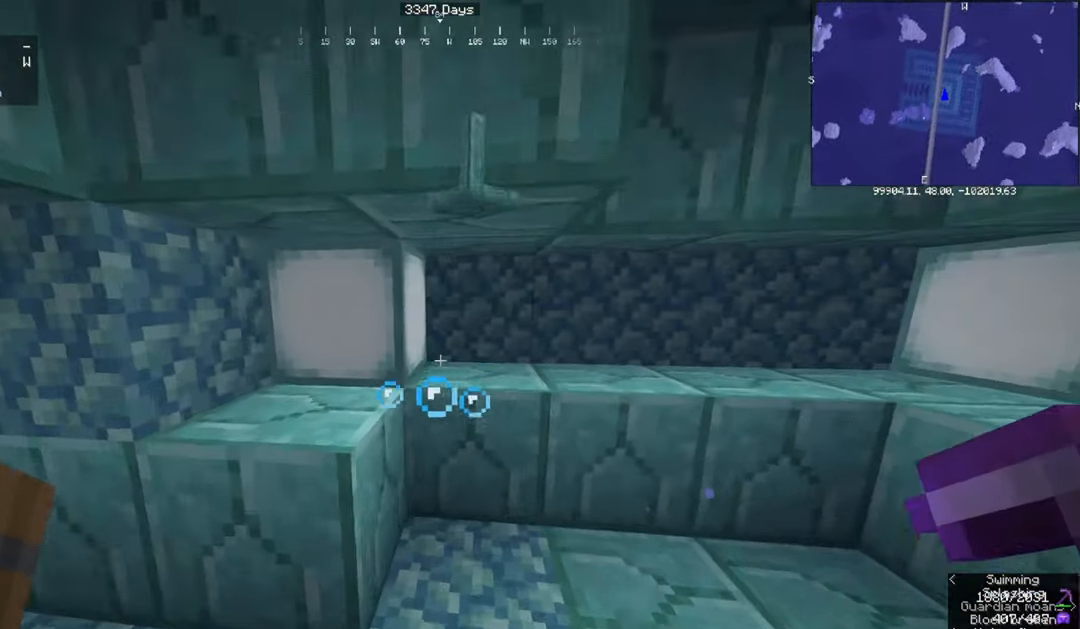
{"keys": [], "mouse": [], "events": [[67, "d", "up"], [400, "w", "up"]]}
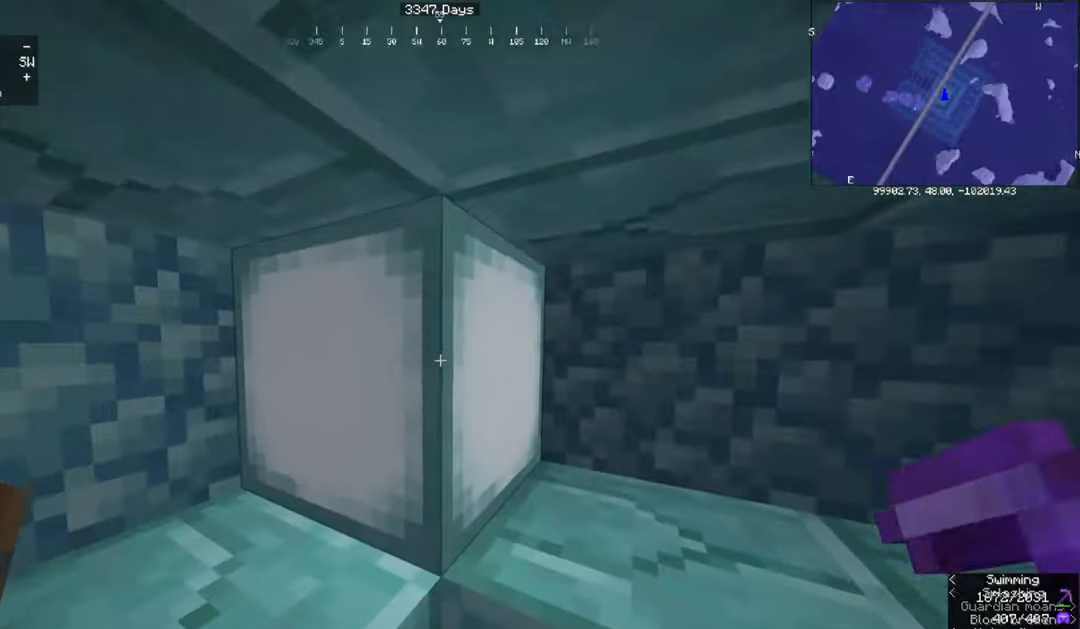
{"keys": [], "mouse": ["left"], "events": [[435, "mouse_left", "down"]]}
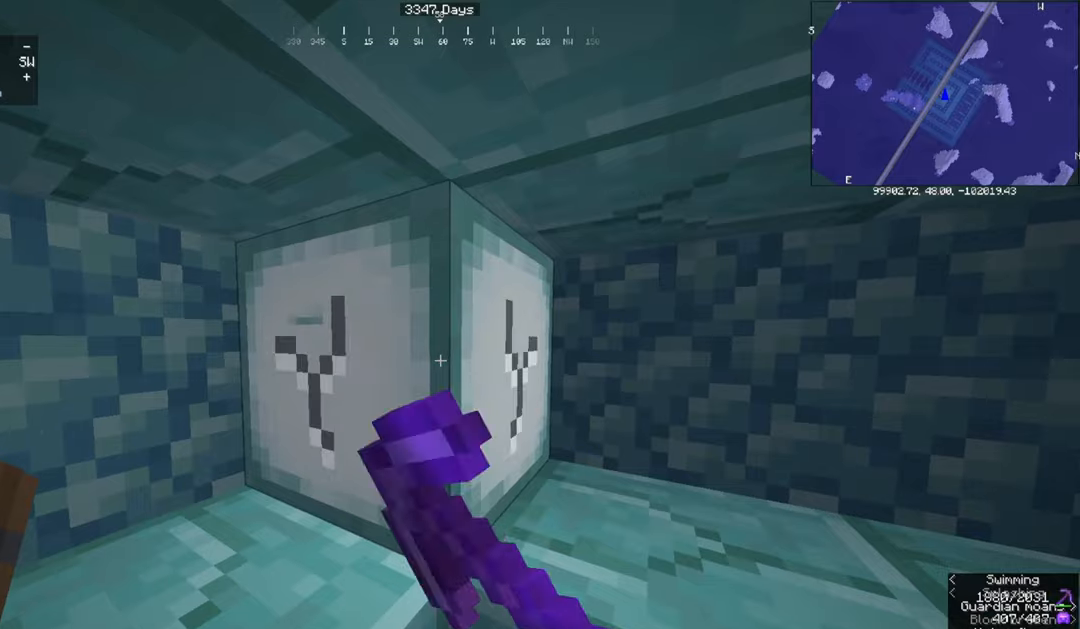
{"keys": [], "mouse": ["left"], "events": []}
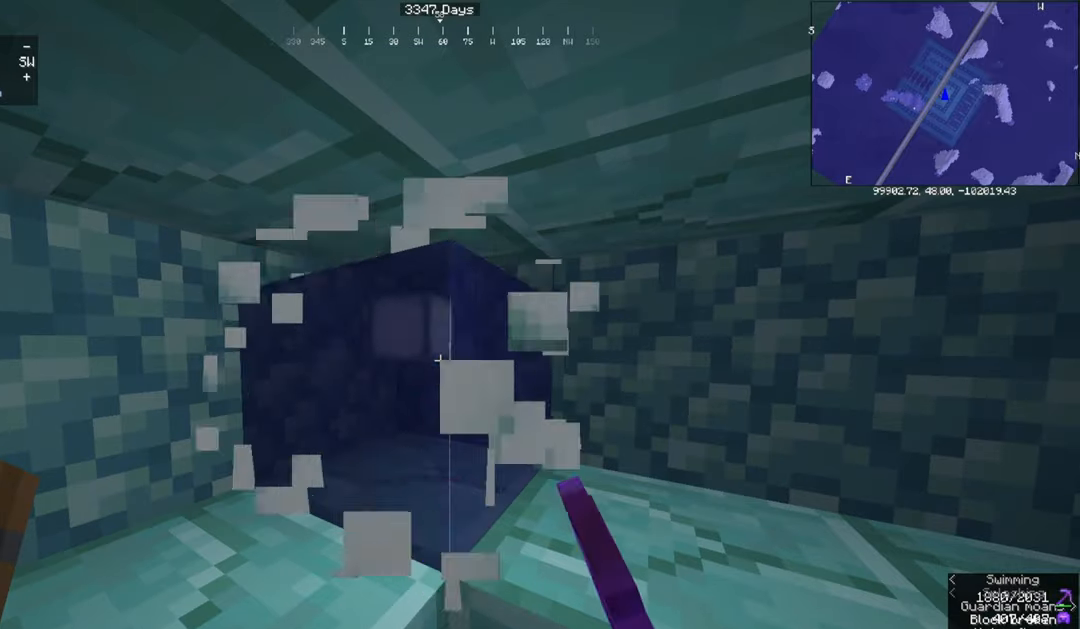
{"keys": [], "mouse": [], "events": [[133, "mouse_left", "up"], [133, "w", "down"], [467, "w", "up"]]}
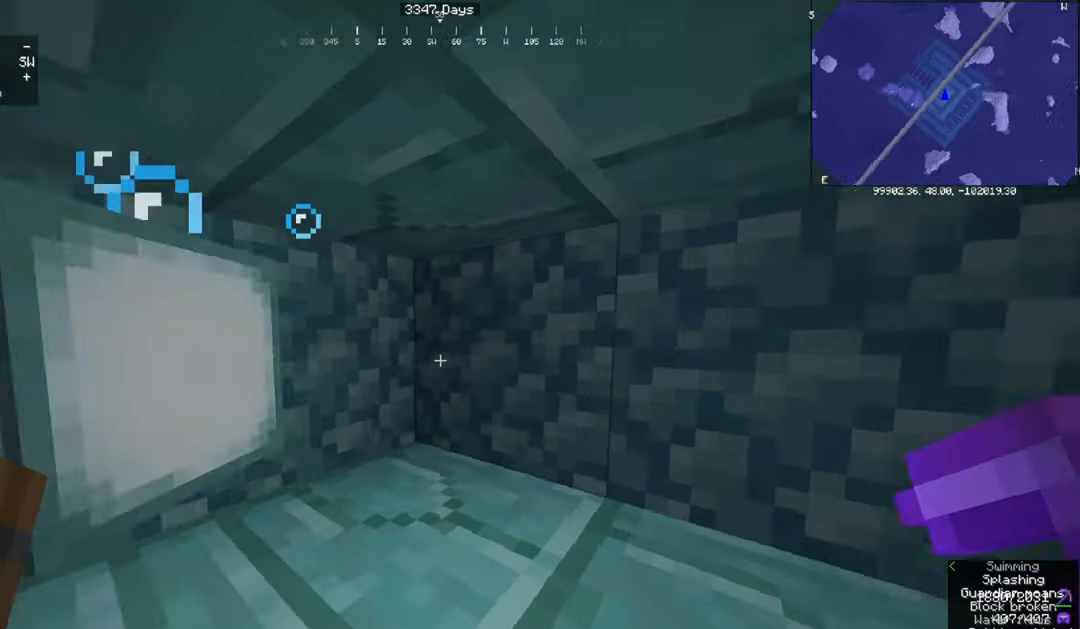
{"keys": ["w"], "mouse": [], "events": [[34, "a", "down"], [267, "w", "down"], [434, "a", "up"]]}
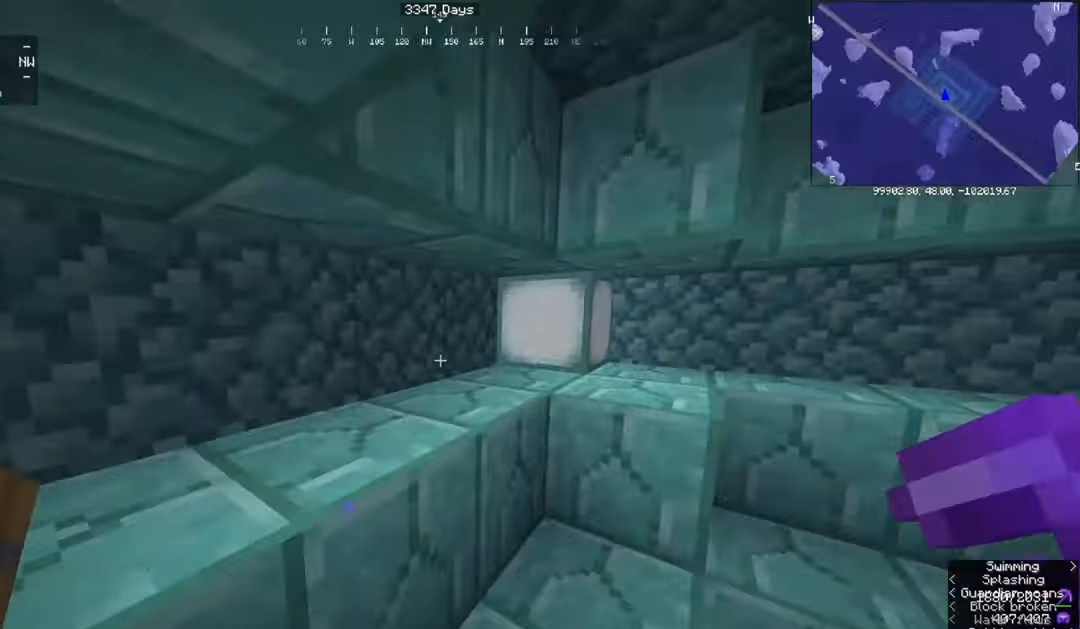
{"keys": ["w"], "mouse": [], "events": []}
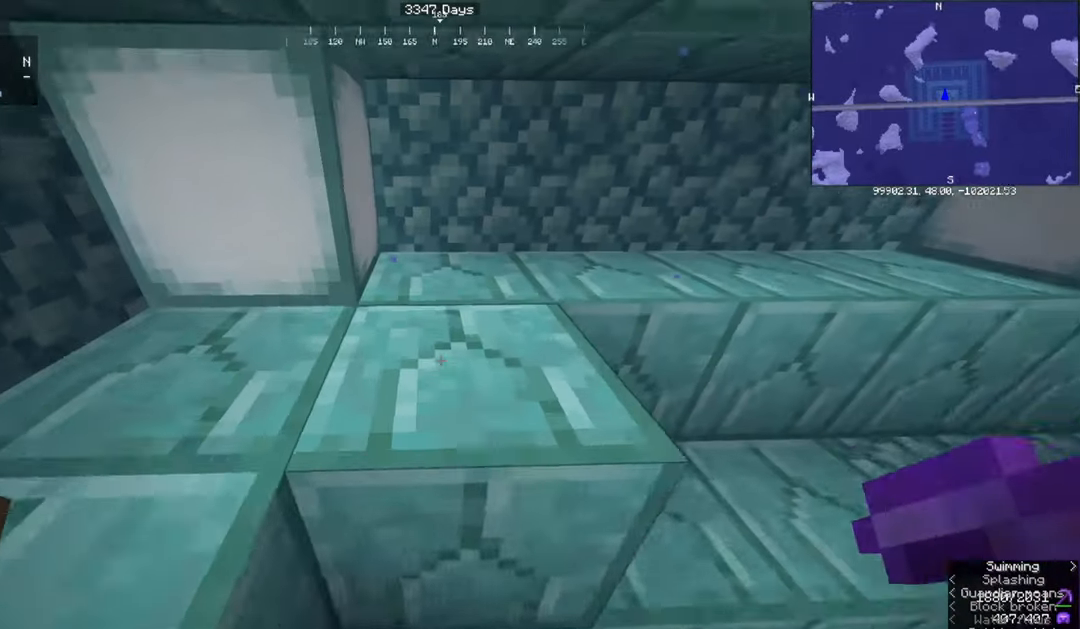
{"keys": [], "mouse": ["left"], "events": [[67, "w", "up"], [467, "mouse_left", "down"]]}
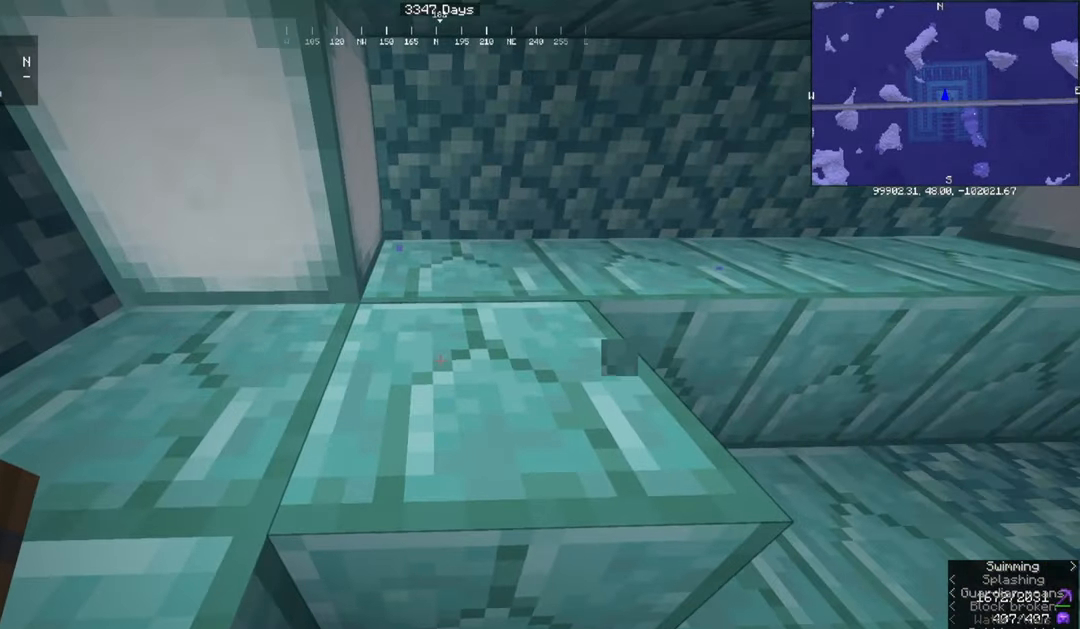
{"keys": ["w"], "mouse": [], "events": [[300, "d", "down"], [367, "w", "down"], [434, "mouse_left", "up"], [500, "d", "up"]]}
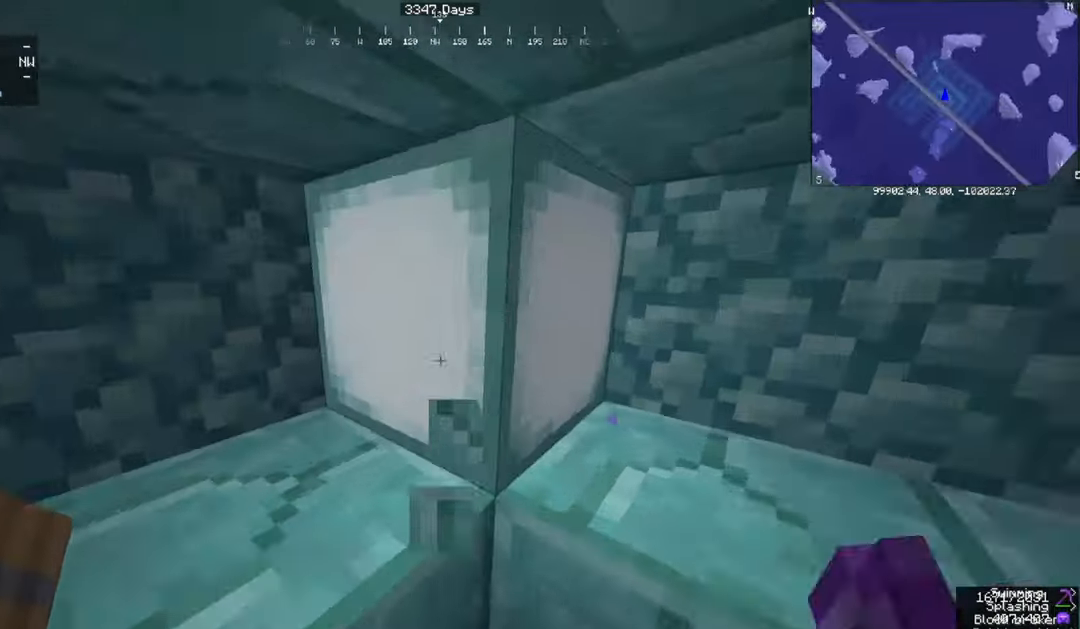
{"keys": [], "mouse": ["left"], "events": [[167, "w", "up"], [401, "mouse_left", "down"]]}
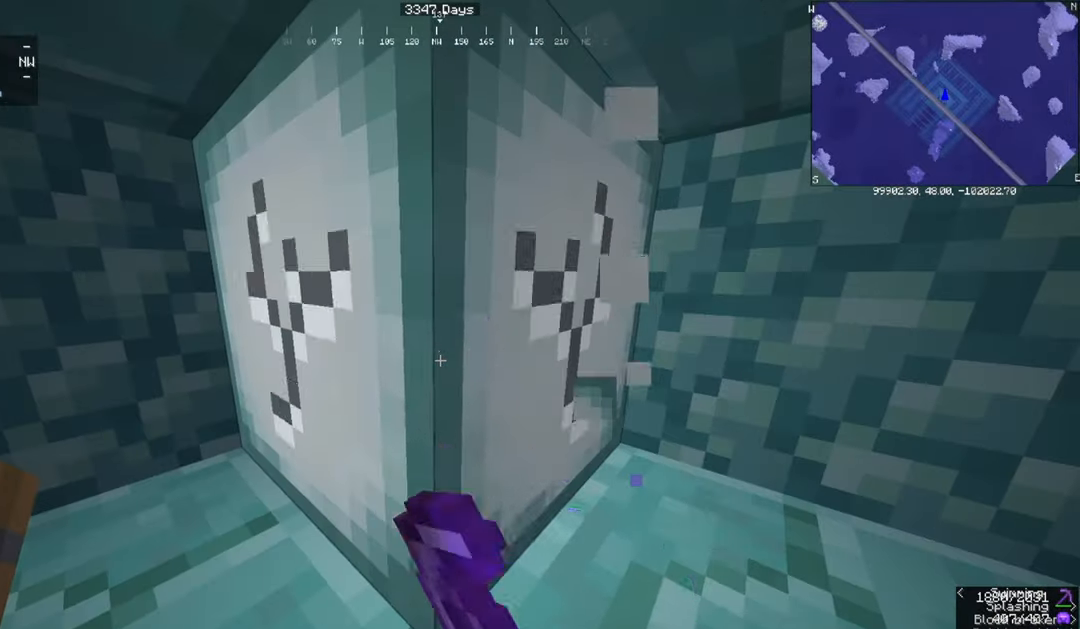
{"keys": [], "mouse": ["left"], "events": []}
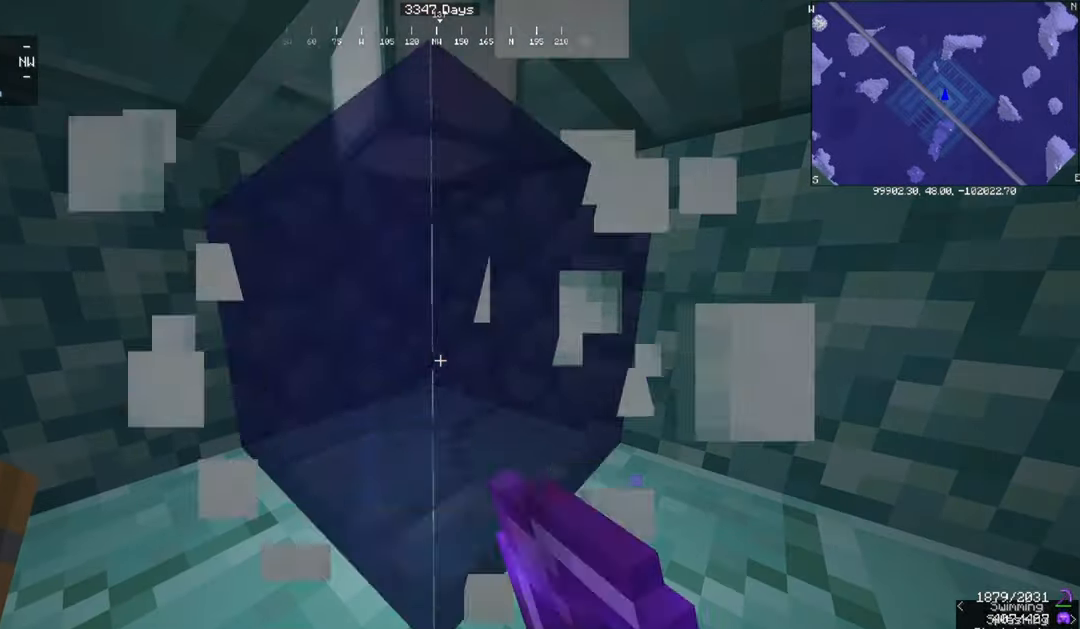
{"keys": [], "mouse": [], "events": [[67, "mouse_left", "up"], [167, "w", "down"], [367, "w", "up"]]}
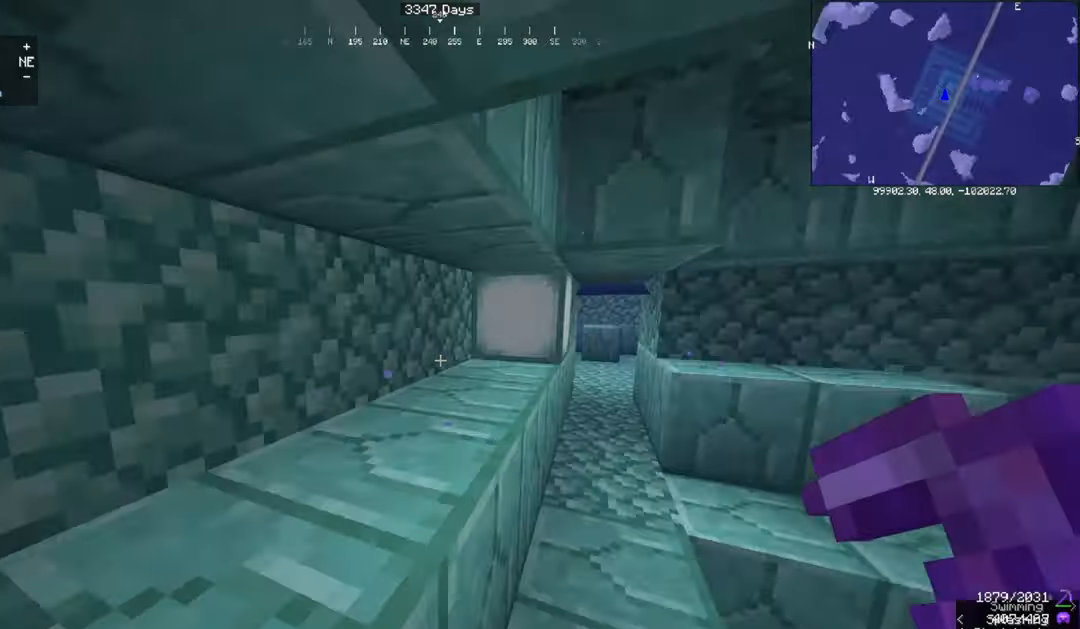
{"keys": ["w"], "mouse": ["left"], "events": [[233, "w", "down"], [467, "mouse_left", "down"]]}
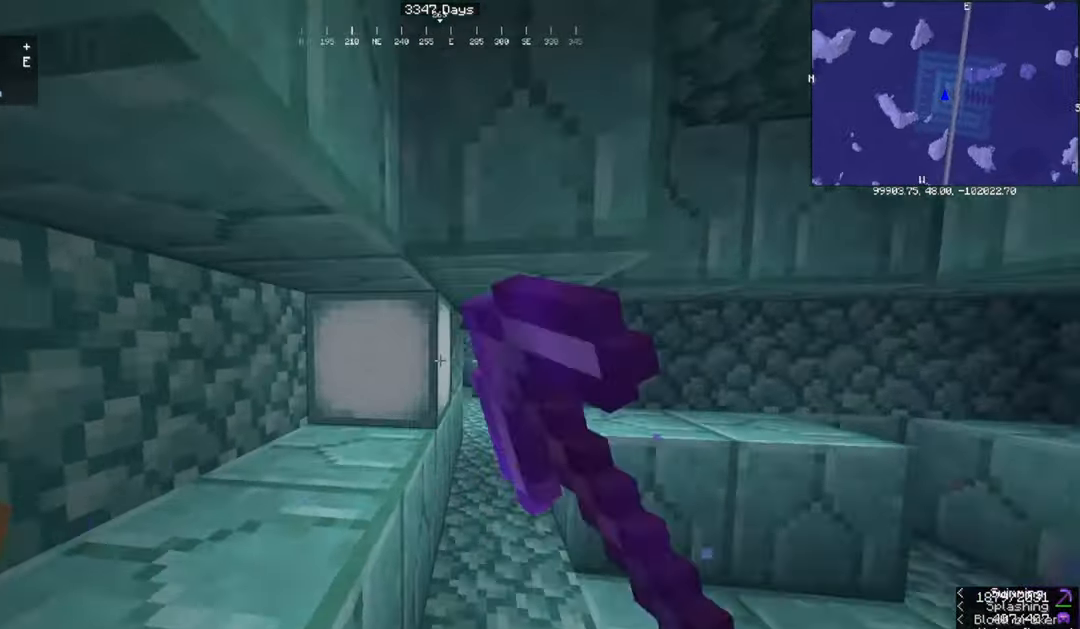
{"keys": ["w"], "mouse": ["left"], "events": []}
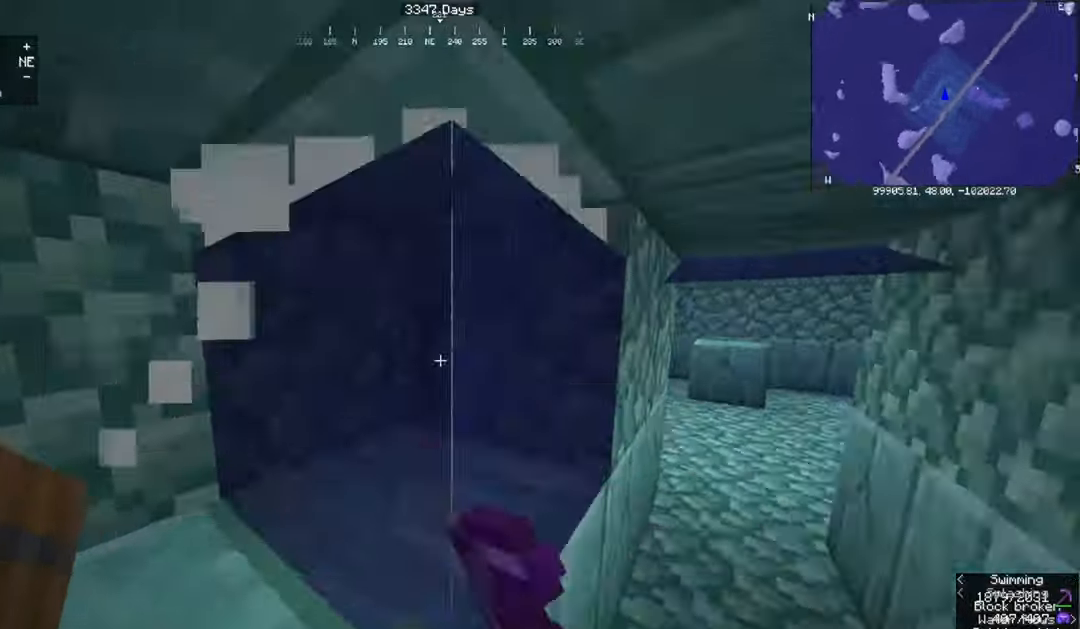
{"keys": [], "mouse": [], "events": [[100, "mouse_left", "up"], [267, "w", "up"]]}
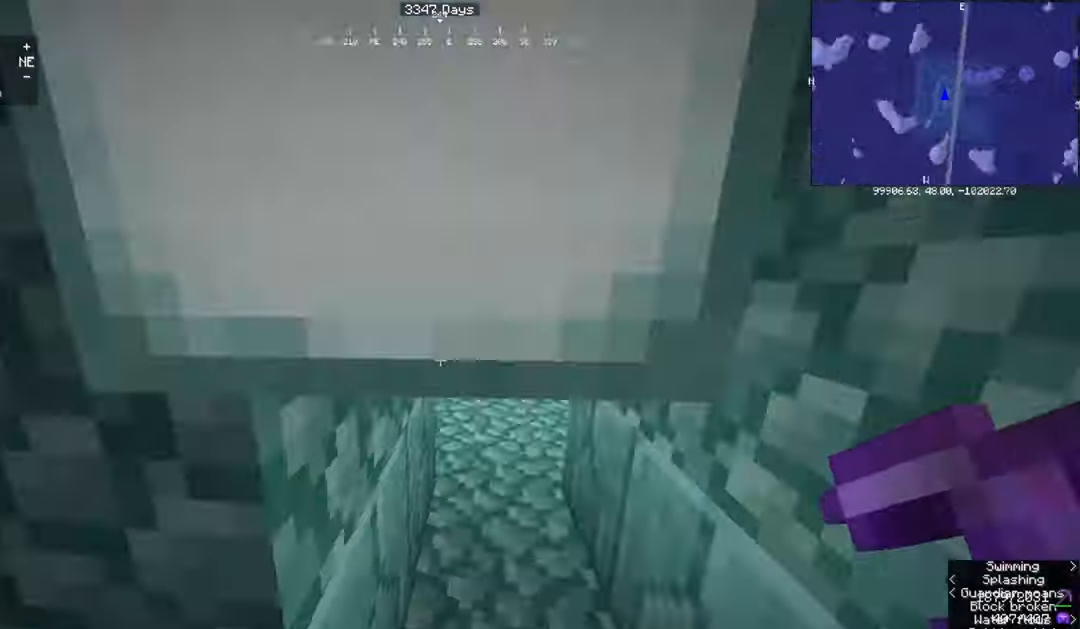
{"keys": ["w"], "mouse": [], "events": [[166, "d", "down"], [267, "w", "down"], [400, "d", "up"]]}
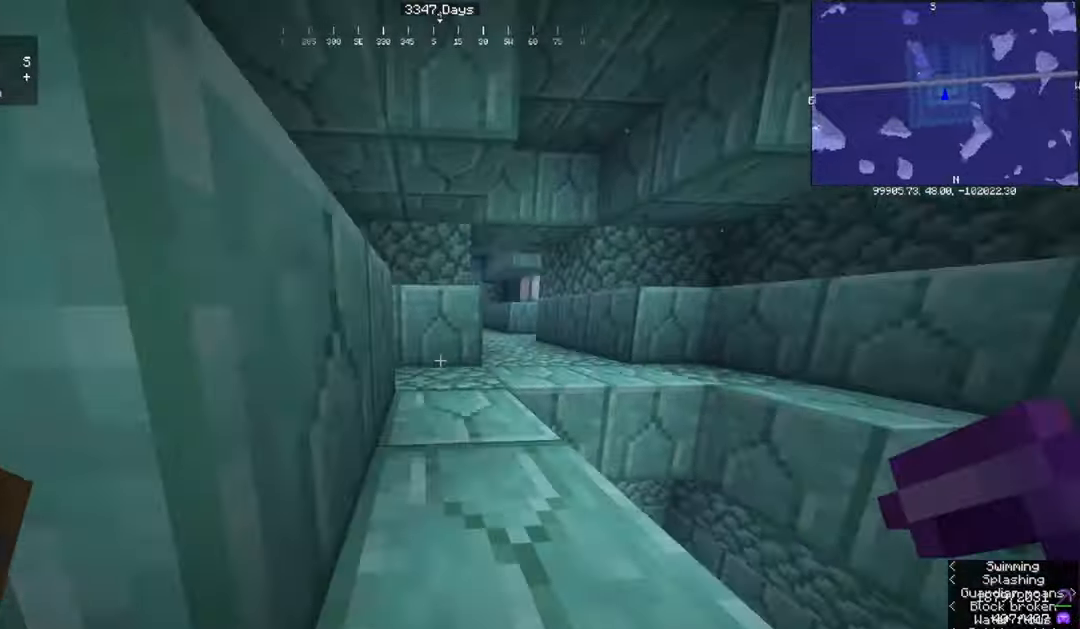
{"keys": ["w"], "mouse": [], "events": [[67, "d", "down"], [234, "d", "up"]]}
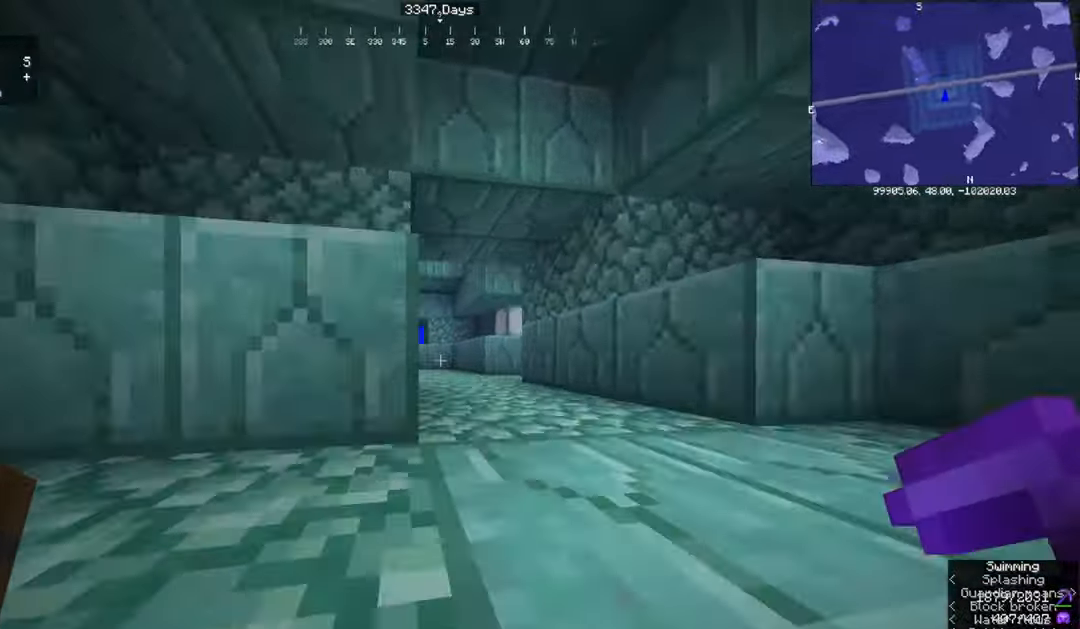
{"keys": ["w"], "mouse": [], "events": [[66, "d", "down"], [367, "d", "up"]]}
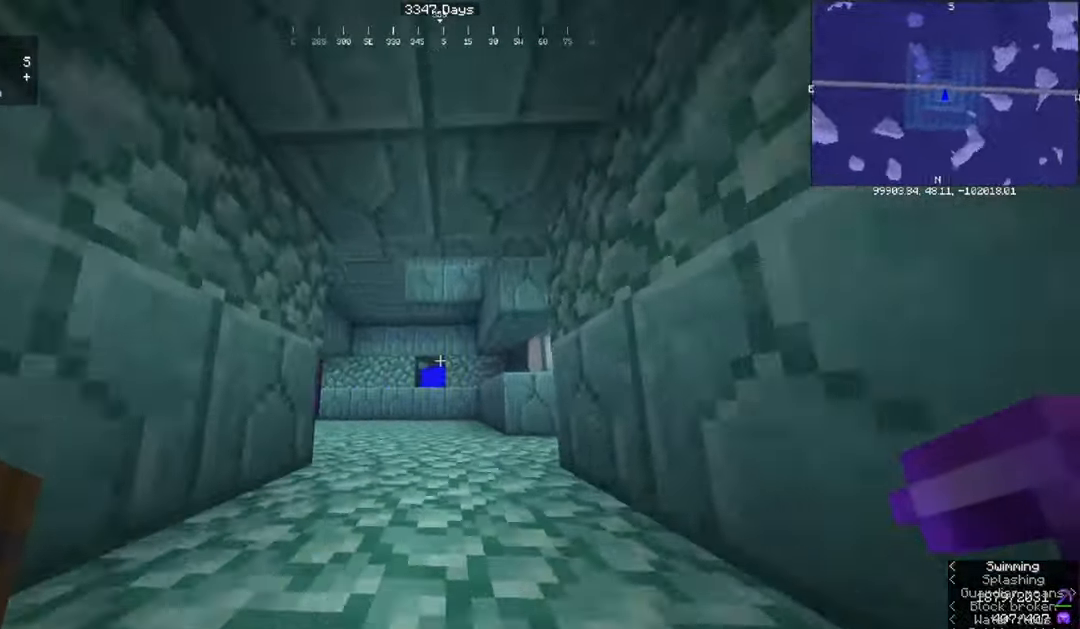
{"keys": ["w"], "mouse": [], "events": []}
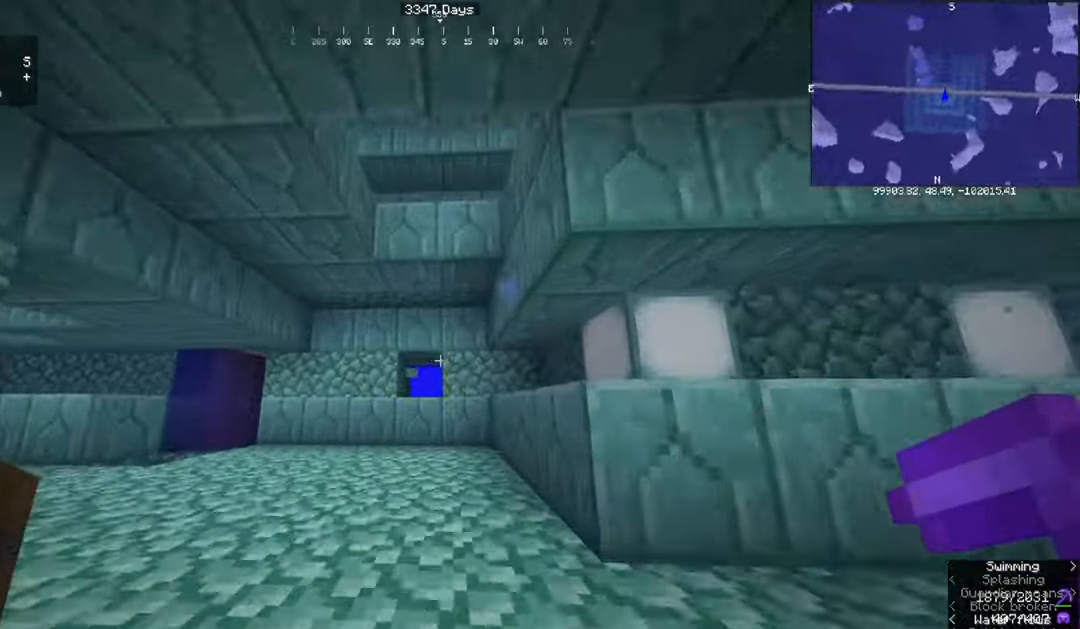
{"keys": [], "mouse": [], "events": [[200, "w", "up"]]}
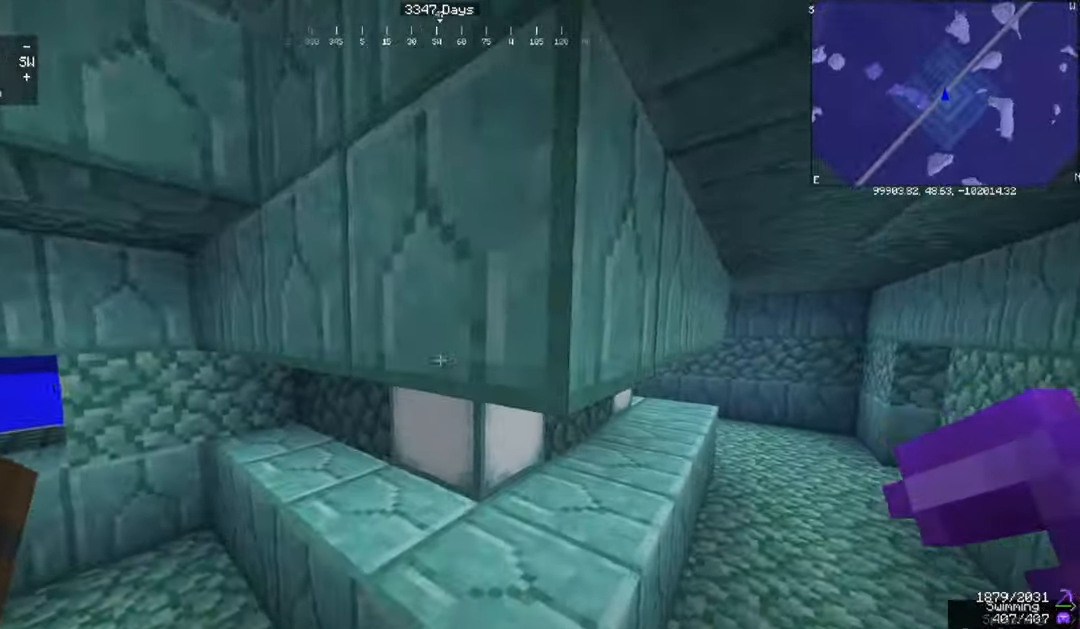
{"keys": ["a"], "mouse": [], "events": [[467, "a", "down"]]}
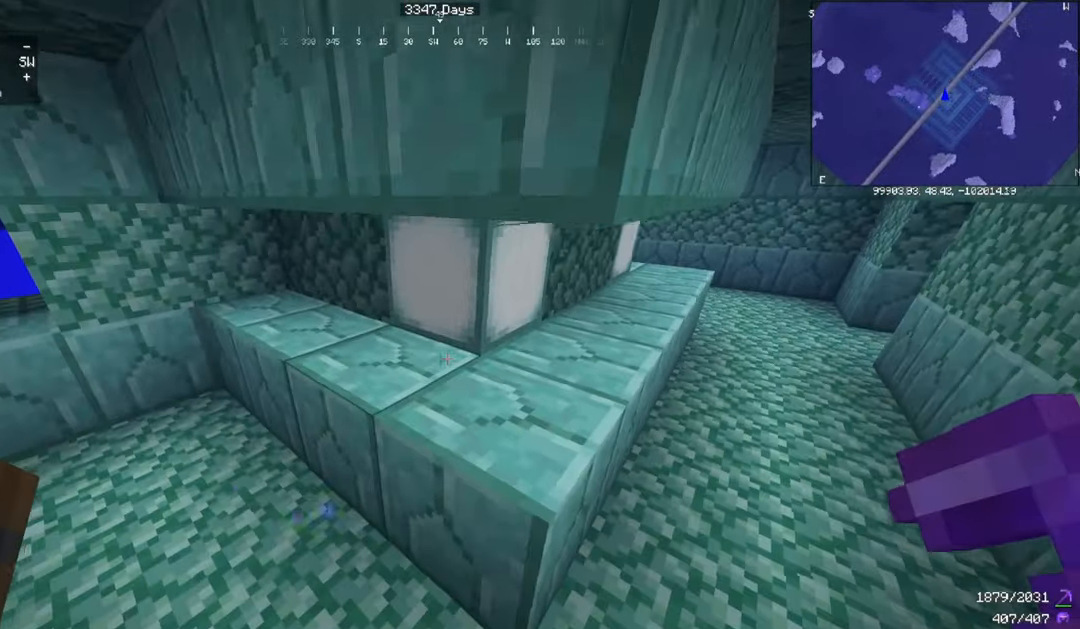
{"keys": ["w"], "mouse": ["left"], "events": [[100, "w", "down"], [333, "a", "up"], [500, "mouse_left", "down"]]}
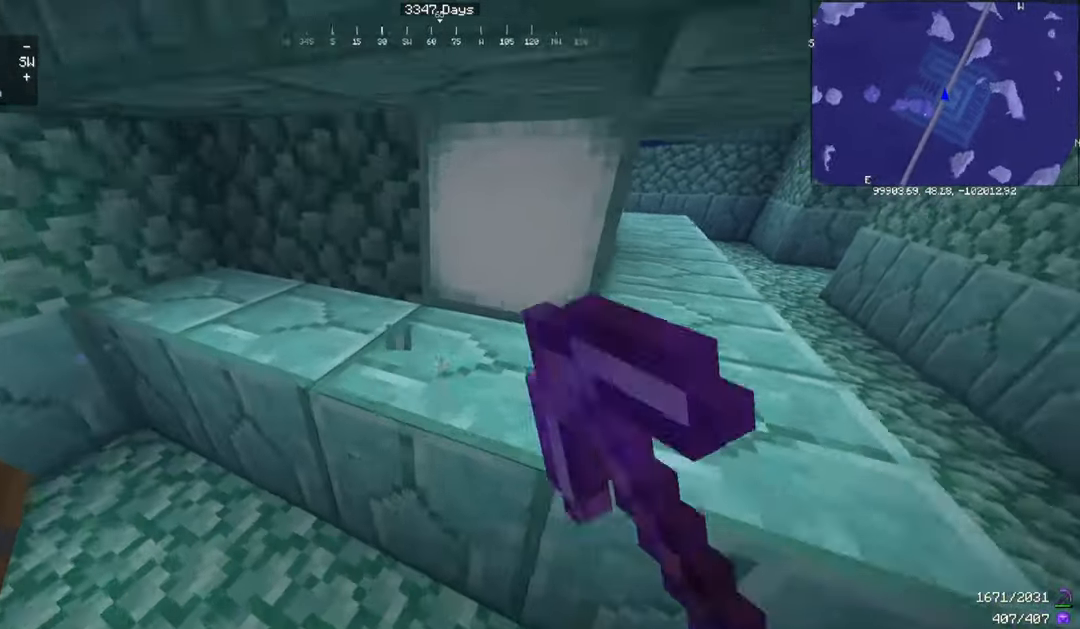
{"keys": [], "mouse": ["left"], "events": [[34, "w", "up"]]}
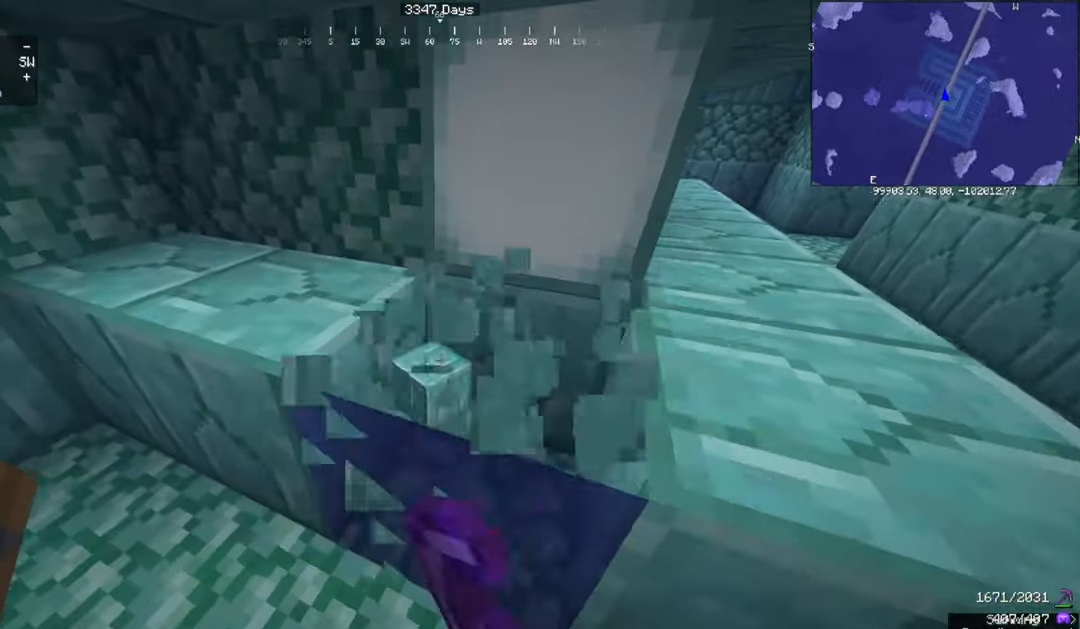
{"keys": [], "mouse": [], "events": [[133, "w", "down"], [233, "mouse_left", "up"], [366, "w", "up"]]}